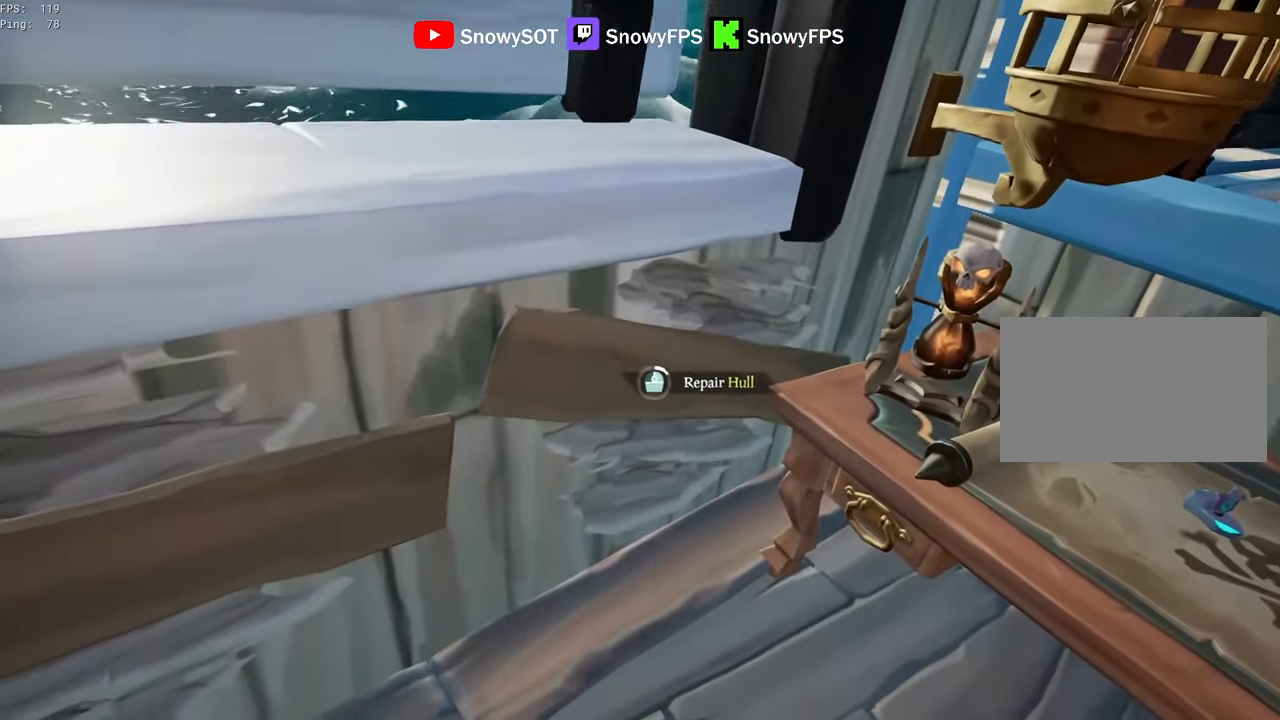
Gameplay with keyboard and mouse; each line is a JSON object with the keys and mouse buttons held at the frame after it. "events" lists presses ("down") and releases ("up") of "1", "2", "3", "4", "5", "a", "alt", "c", "caps_lock", "ctrl", "d", "e", "f", "g", "q", "r", "s", "shift", "space", "t", "tab", "v", "w", "x", "z", "mouse_left", "mouse_wheel" and "mouse_right" between this image and that frame as [ms after this image, input, new state], when the widget could be followed in between. "mouse_left", "mouse_wheel", "mouse_right" = the "left", "wheel", "right" buttons of the "mouse" list. No other keys are recorded. "wheel" means that the mouse wheel is clicked or scrolled. "mouse_move" is the direction in which the mouse moves at that frame (one of eight, or "still"), when it could be read.
{"keys": [], "mouse": [], "mouse_move": "still", "events": []}
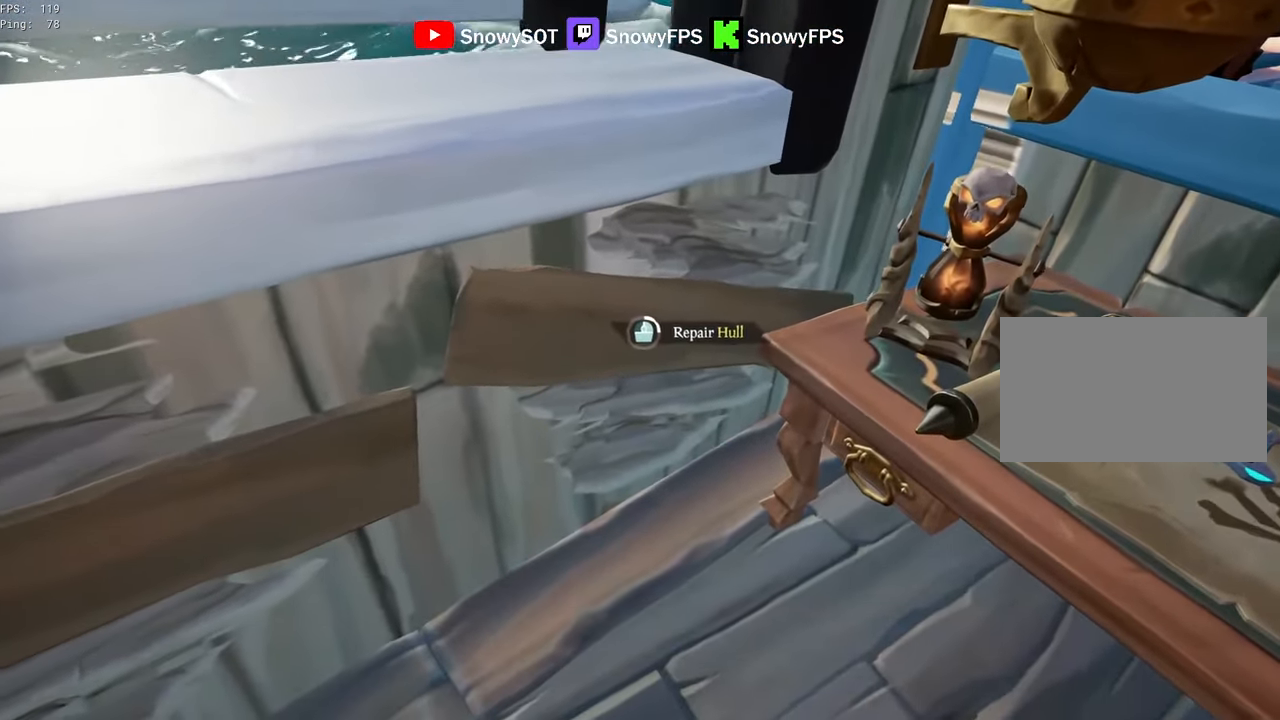
{"keys": [], "mouse": [], "mouse_move": "still", "events": []}
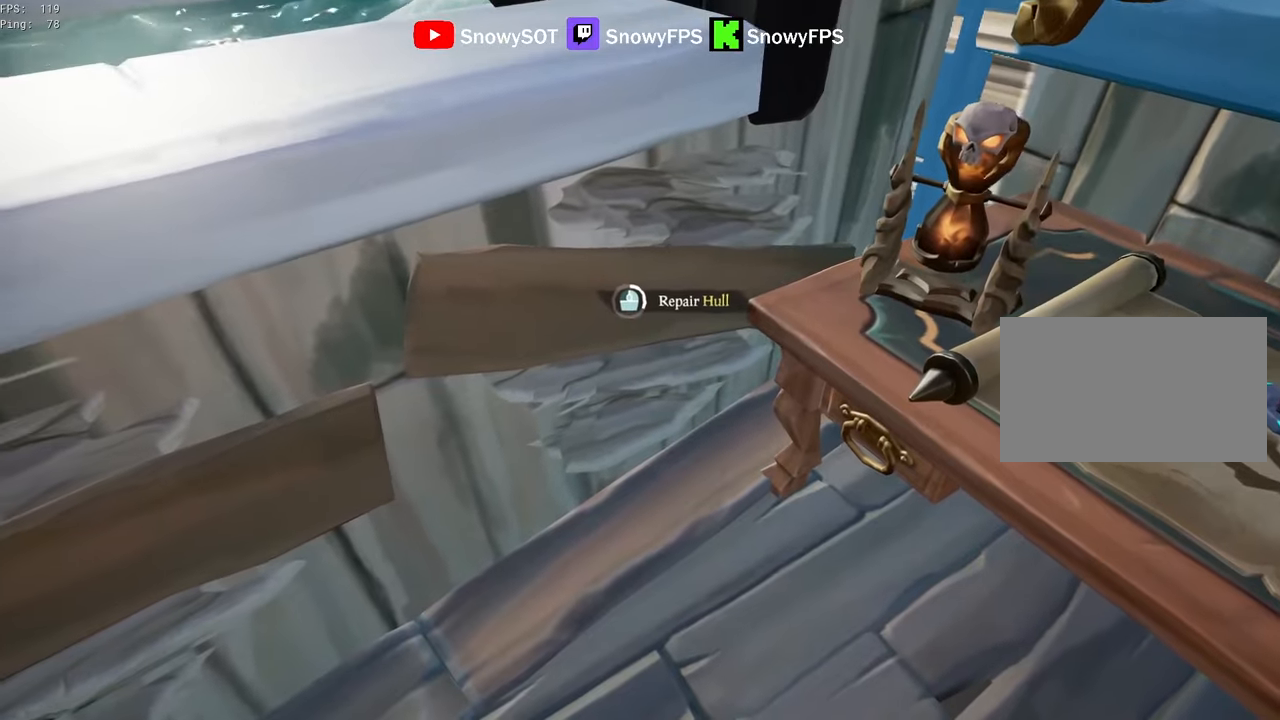
{"keys": [], "mouse": [], "mouse_move": "still", "events": []}
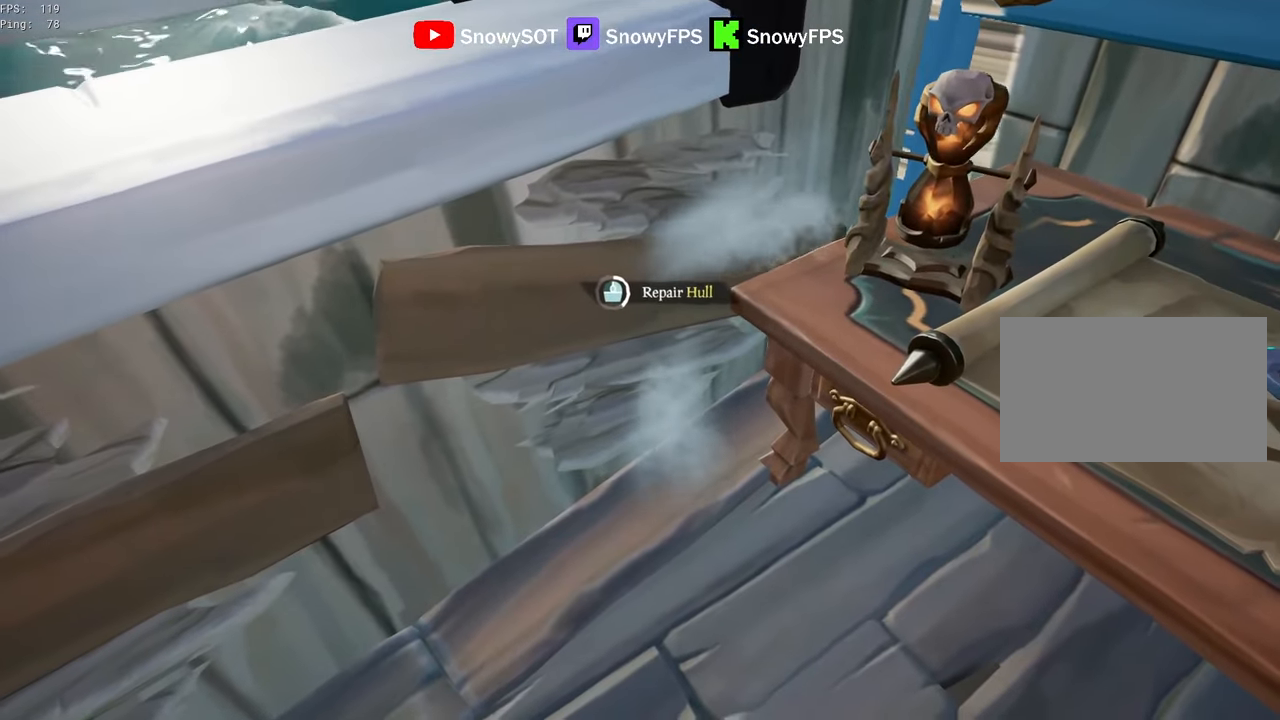
{"keys": [], "mouse": [], "mouse_move": "still", "events": []}
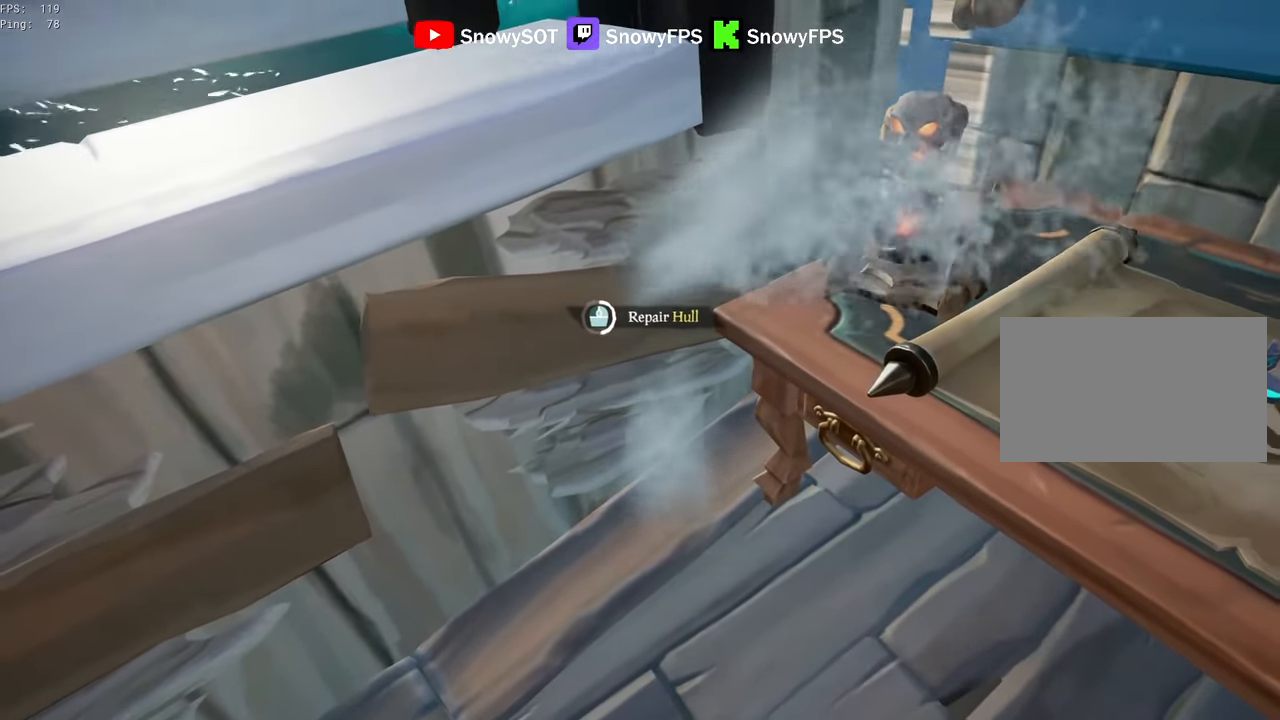
{"keys": [], "mouse": [], "mouse_move": "still", "events": []}
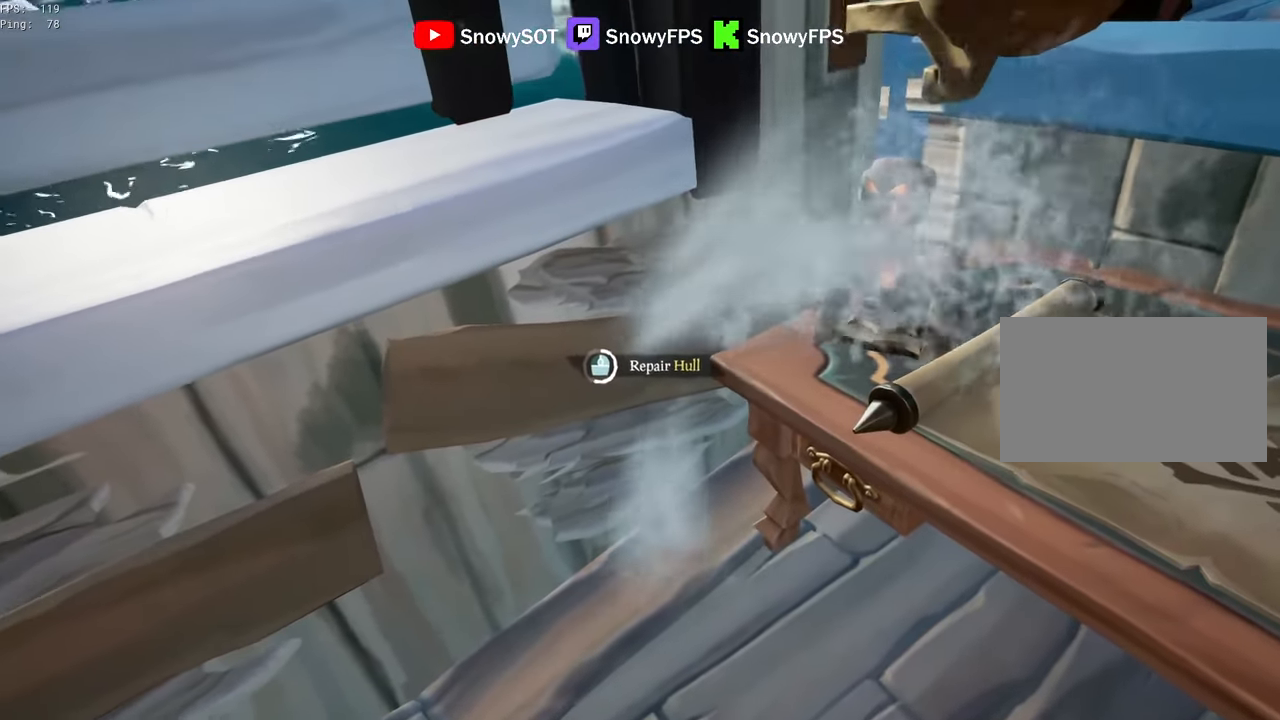
{"keys": [], "mouse": [], "mouse_move": "still", "events": []}
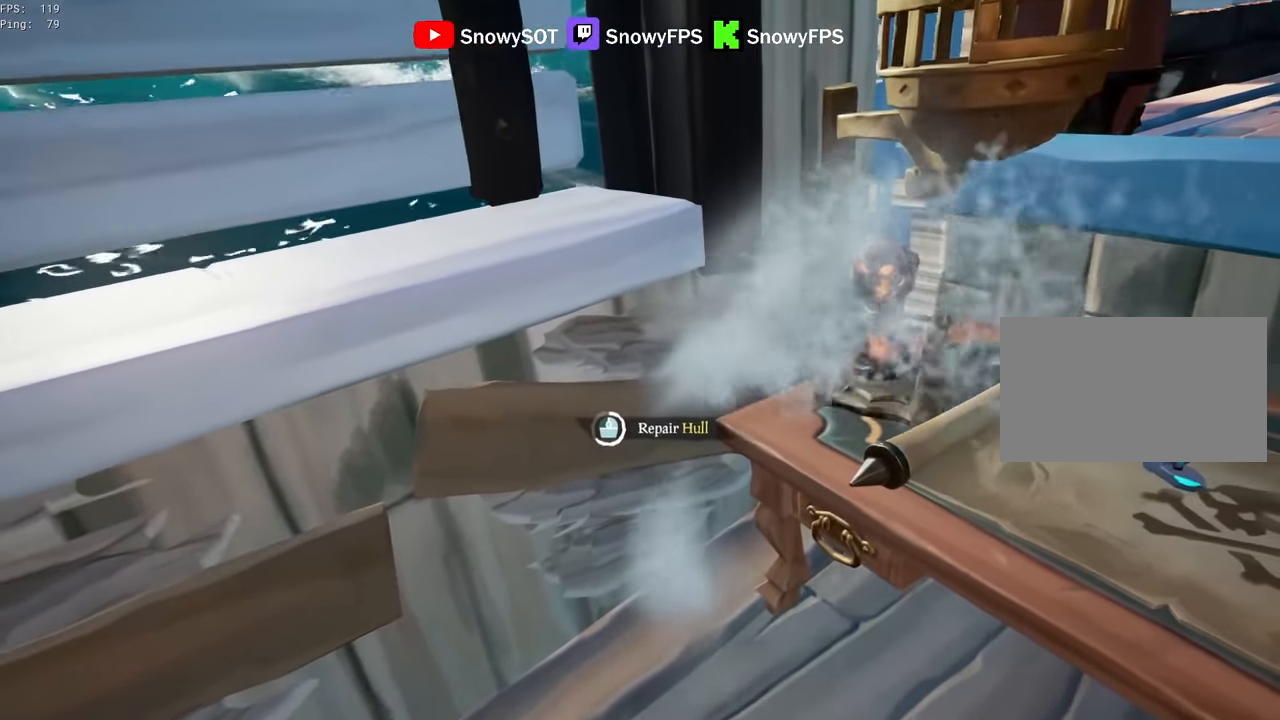
{"keys": [], "mouse": [], "mouse_move": "still", "events": []}
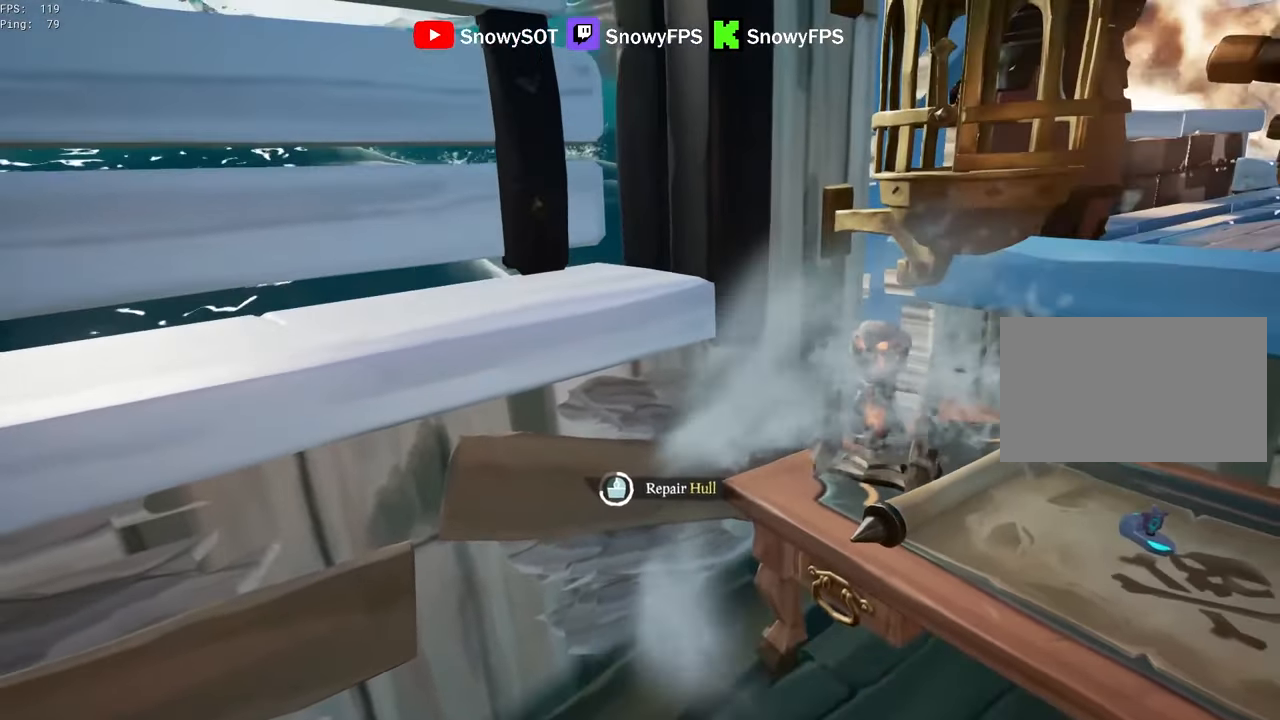
{"keys": [], "mouse": [], "mouse_move": "still", "events": []}
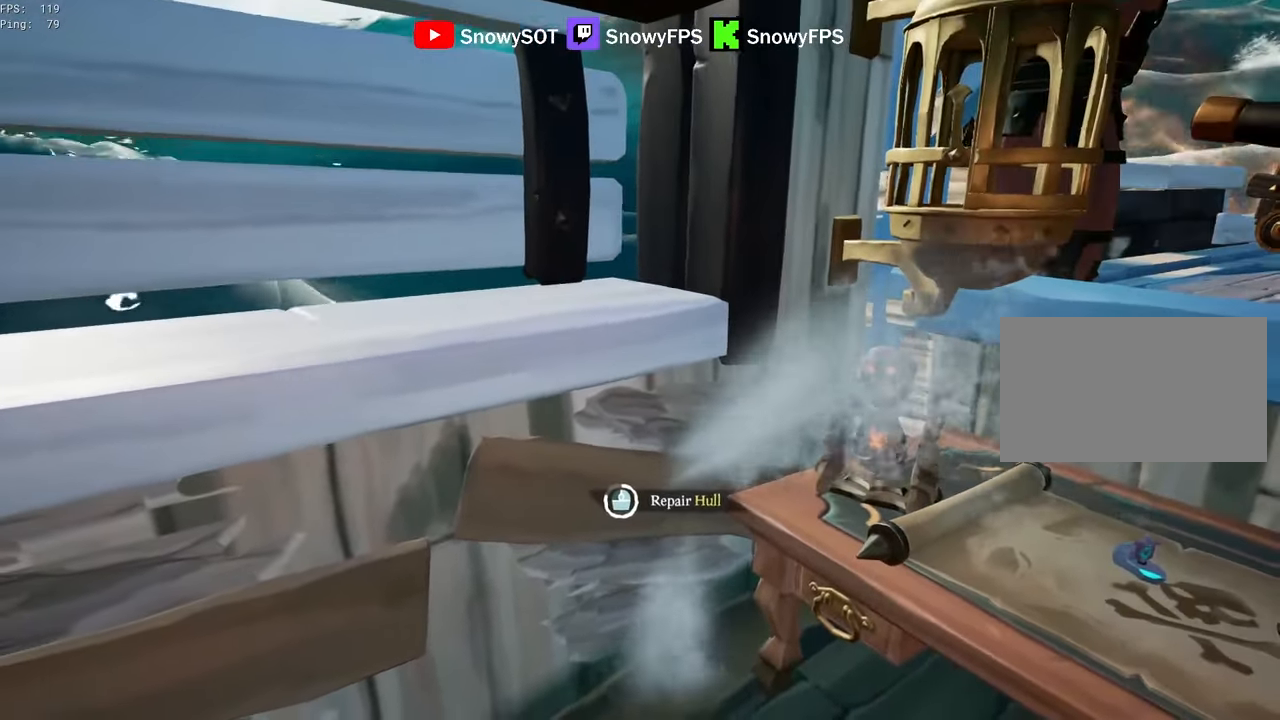
{"keys": [], "mouse": [], "mouse_move": "still", "events": []}
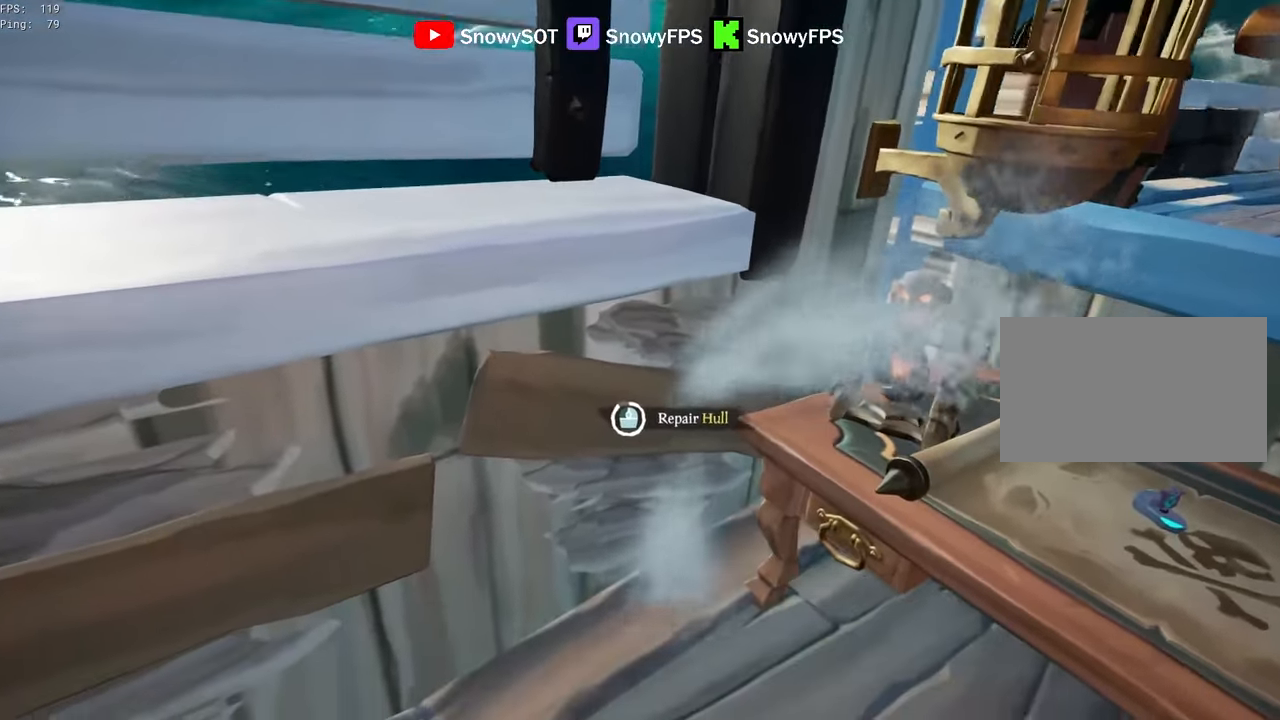
{"keys": [], "mouse": [], "mouse_move": "still", "events": []}
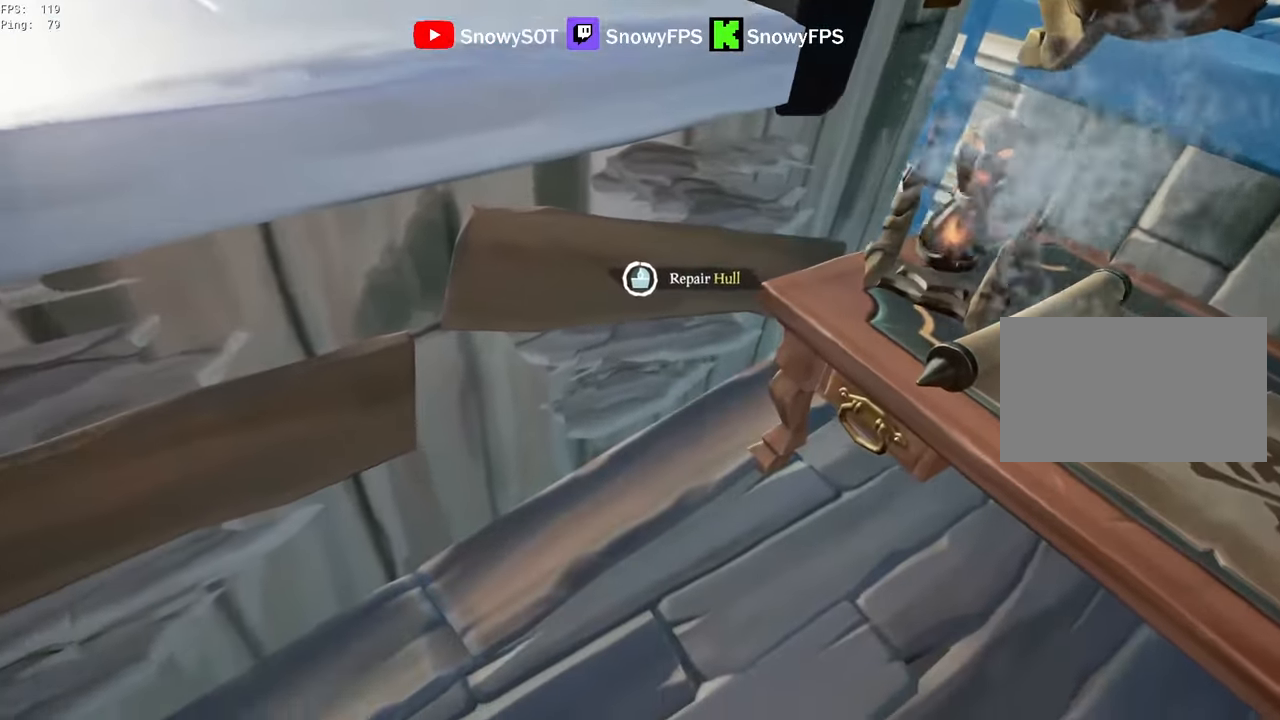
{"keys": ["w"], "mouse": [], "mouse_move": "up", "events": [[117, "s", "down"], [167, "d", "down"], [267, "s", "up"], [400, "w", "down"], [500, "d", "up"]]}
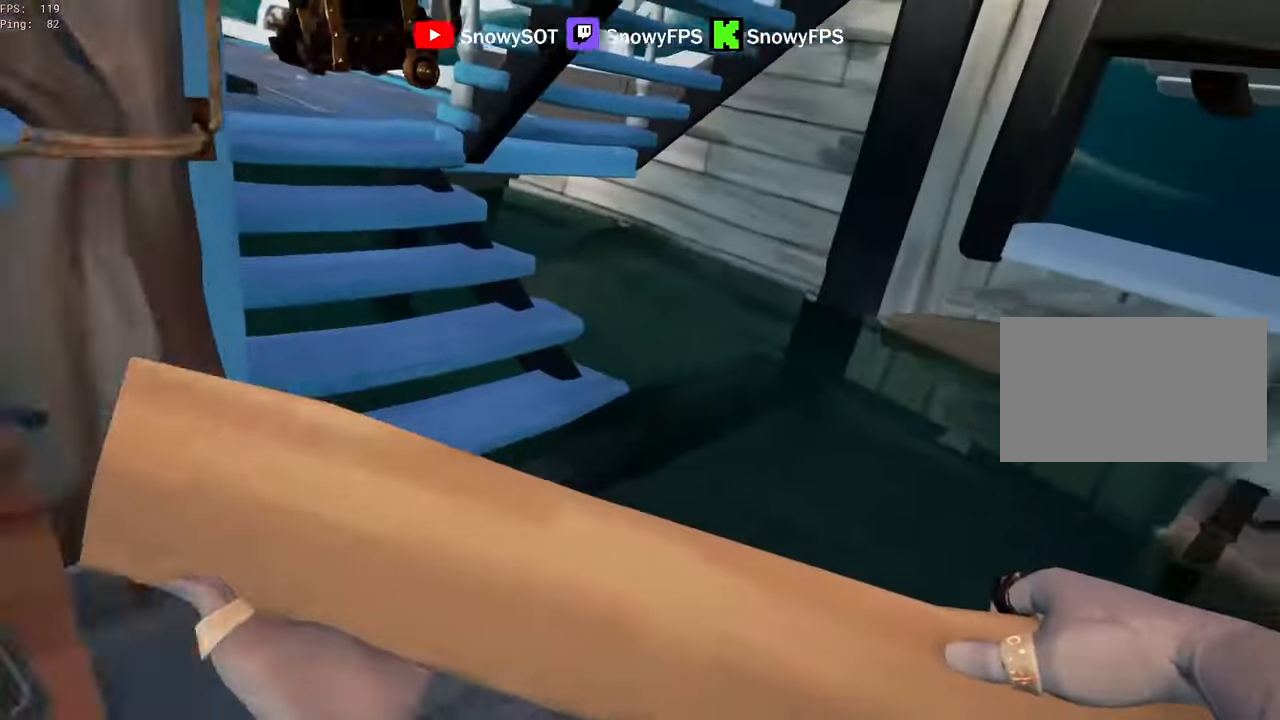
{"keys": ["w"], "mouse": ["left"], "mouse_move": "left", "events": [[267, "mouse_left", "down"], [317, "d", "down"], [367, "mouse_left", "up"], [417, "mouse_left", "down"], [467, "d", "up"]]}
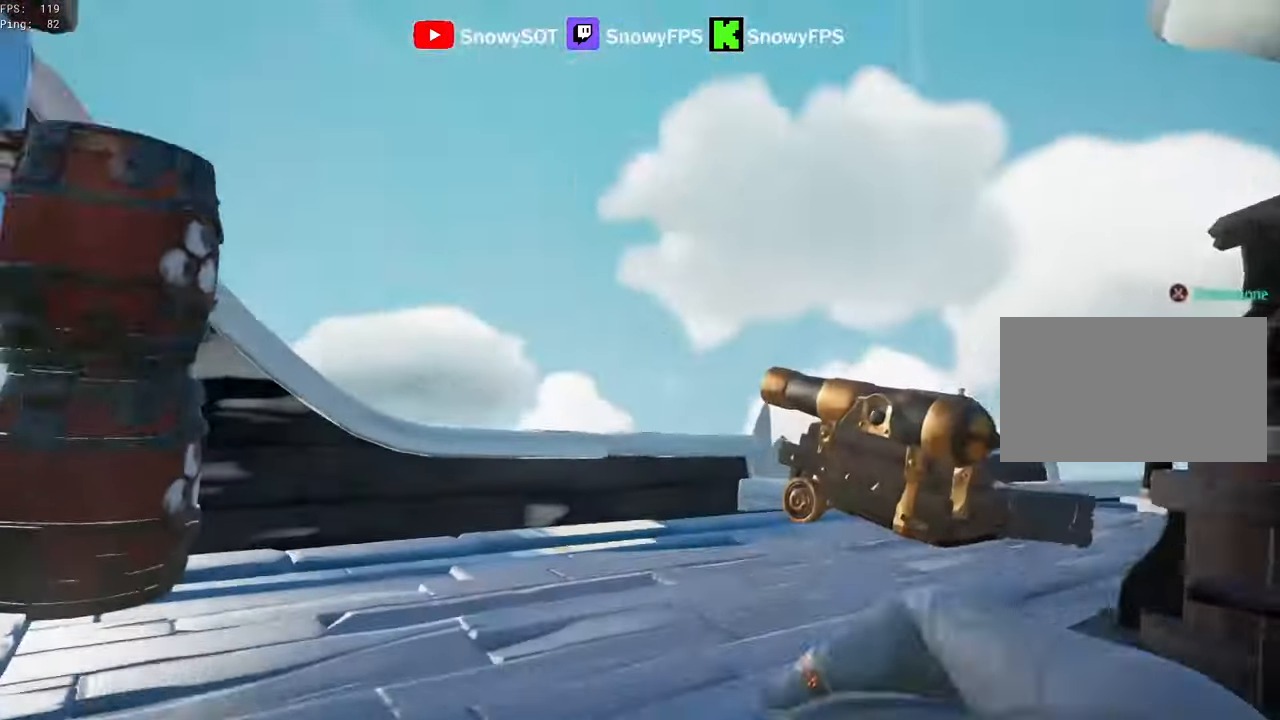
{"keys": ["a", "s"], "mouse": ["left"], "mouse_move": "down-right", "events": [[17, "w", "up"], [150, "s", "down"], [200, "a", "down"]]}
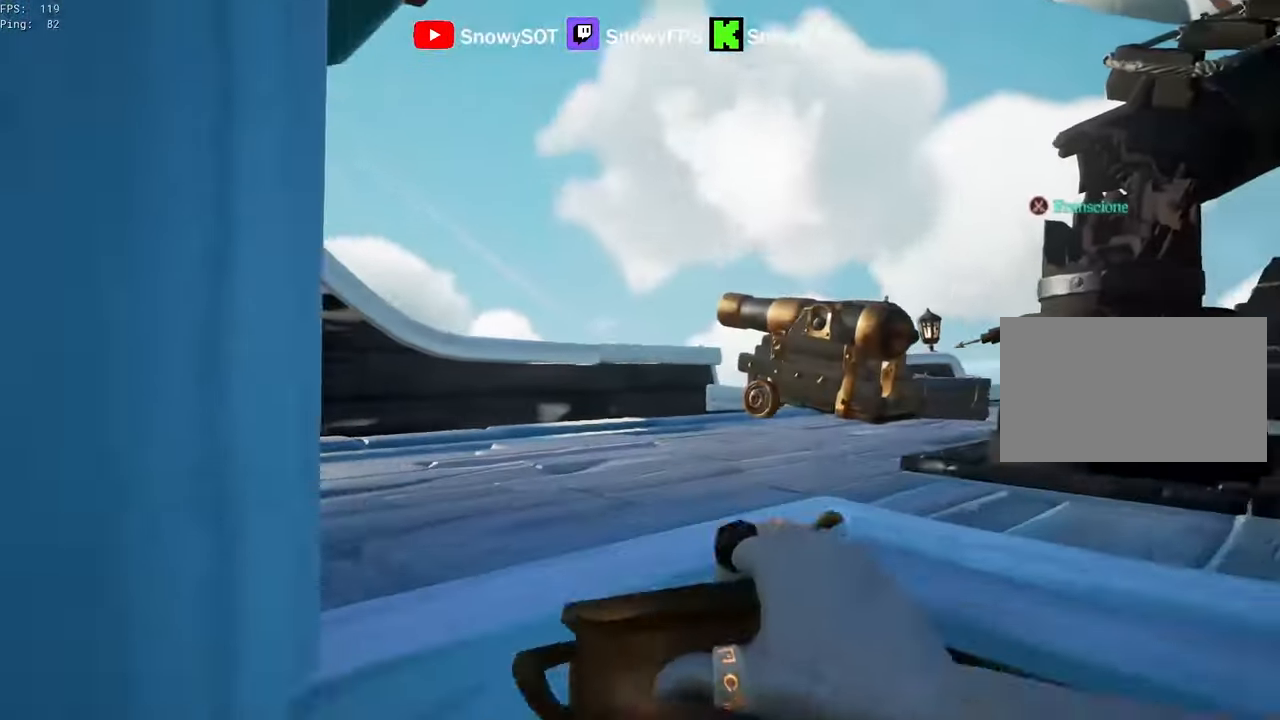
{"keys": ["w"], "mouse": ["left"], "mouse_move": "still", "events": [[17, "a", "up"], [67, "d", "down"], [67, "s", "up"], [117, "mouse_left", "up"], [167, "mouse_left", "down"], [267, "mouse_left", "up"], [317, "mouse_left", "down"], [317, "w", "down"], [400, "d", "up"]]}
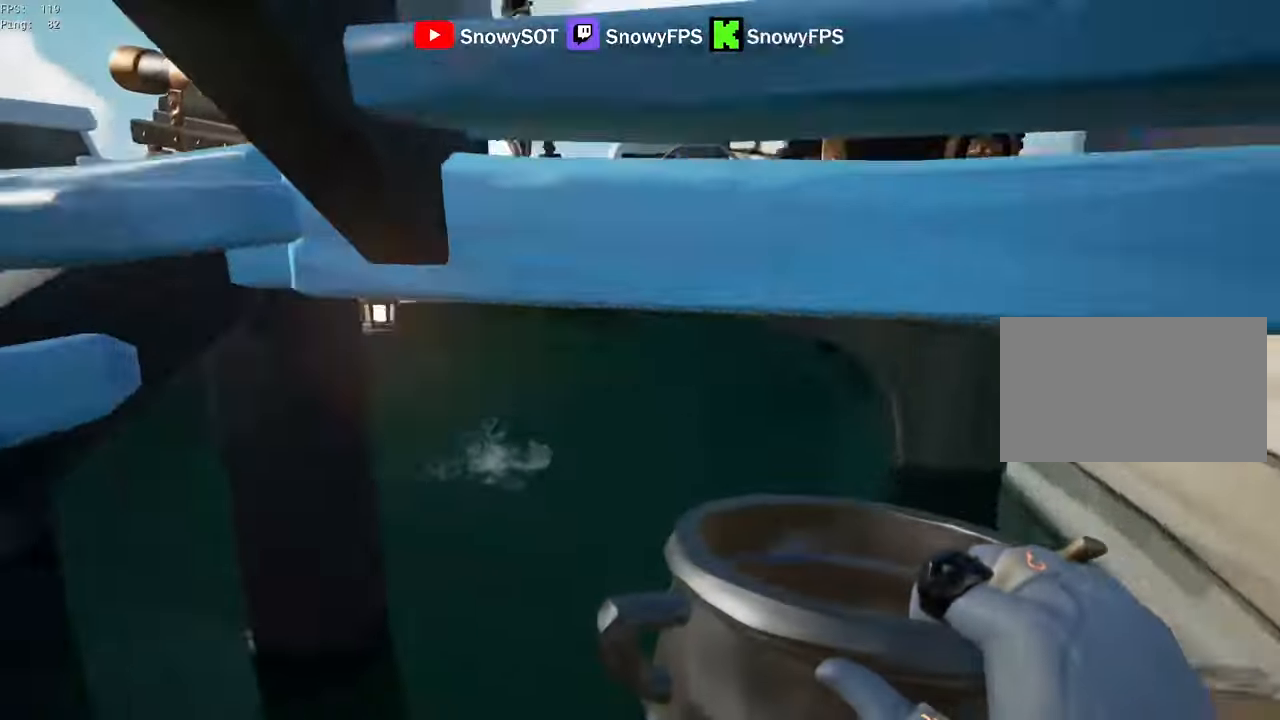
{"keys": [], "mouse": ["left"], "mouse_move": "still", "events": [[33, "mouse_left", "up"], [83, "mouse_left", "down"], [133, "w", "up"], [367, "mouse_left", "up"], [417, "mouse_left", "down"]]}
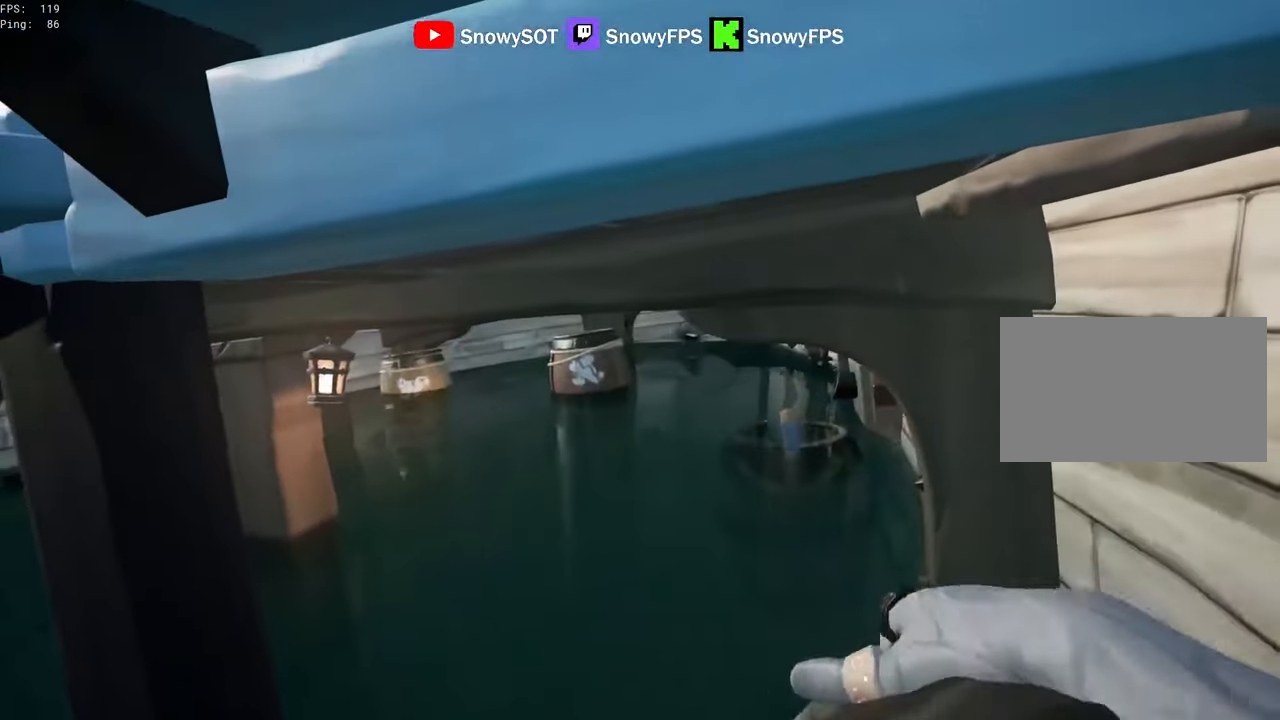
{"keys": ["a"], "mouse": ["left"], "mouse_move": "left", "events": [[17, "mouse_left", "up"], [50, "mouse_left", "down"], [150, "mouse_left", "up"], [200, "mouse_left", "down"], [200, "s", "down"], [283, "a", "down"], [283, "mouse_left", "up"], [333, "mouse_left", "down"], [383, "s", "up"], [433, "mouse_left", "up"], [483, "mouse_left", "down"]]}
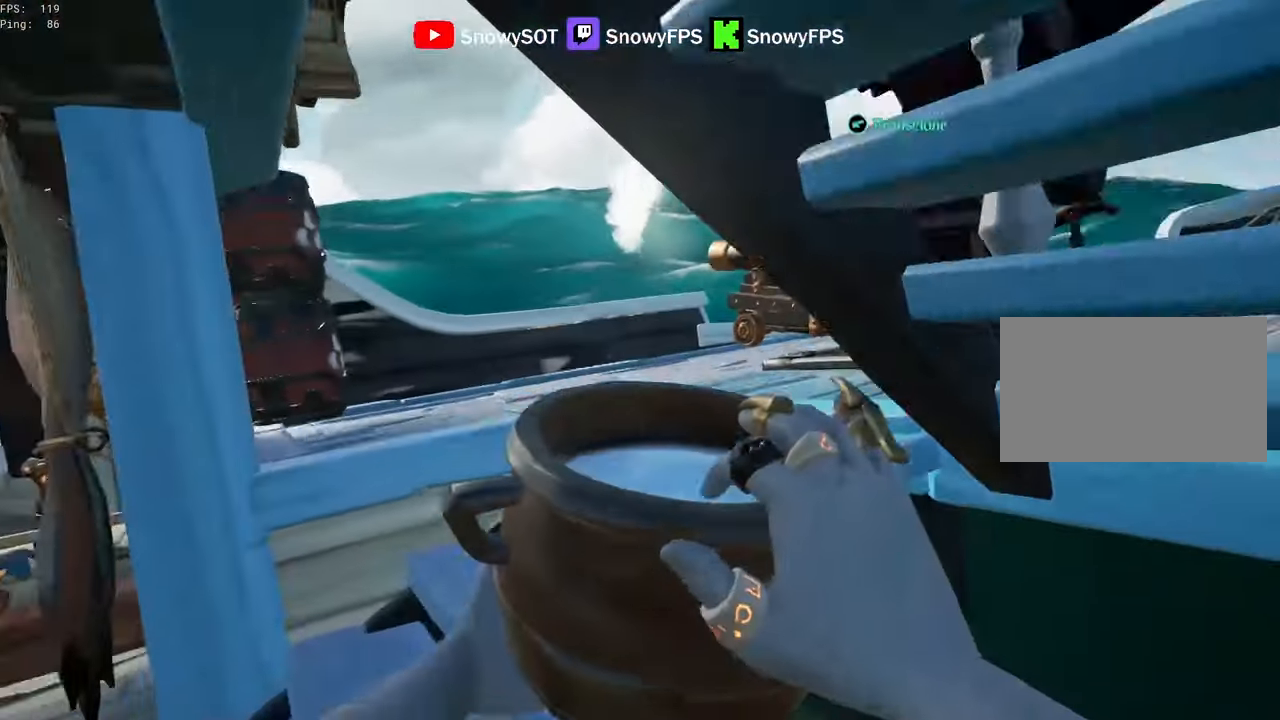
{"keys": [], "mouse": ["left"], "mouse_move": "up-left", "events": [[67, "w", "down"], [117, "a", "up"], [117, "mouse_left", "up"], [267, "d", "down"], [267, "mouse_left", "down"], [350, "mouse_left", "up"], [400, "d", "up"], [400, "mouse_left", "down"], [450, "w", "up"]]}
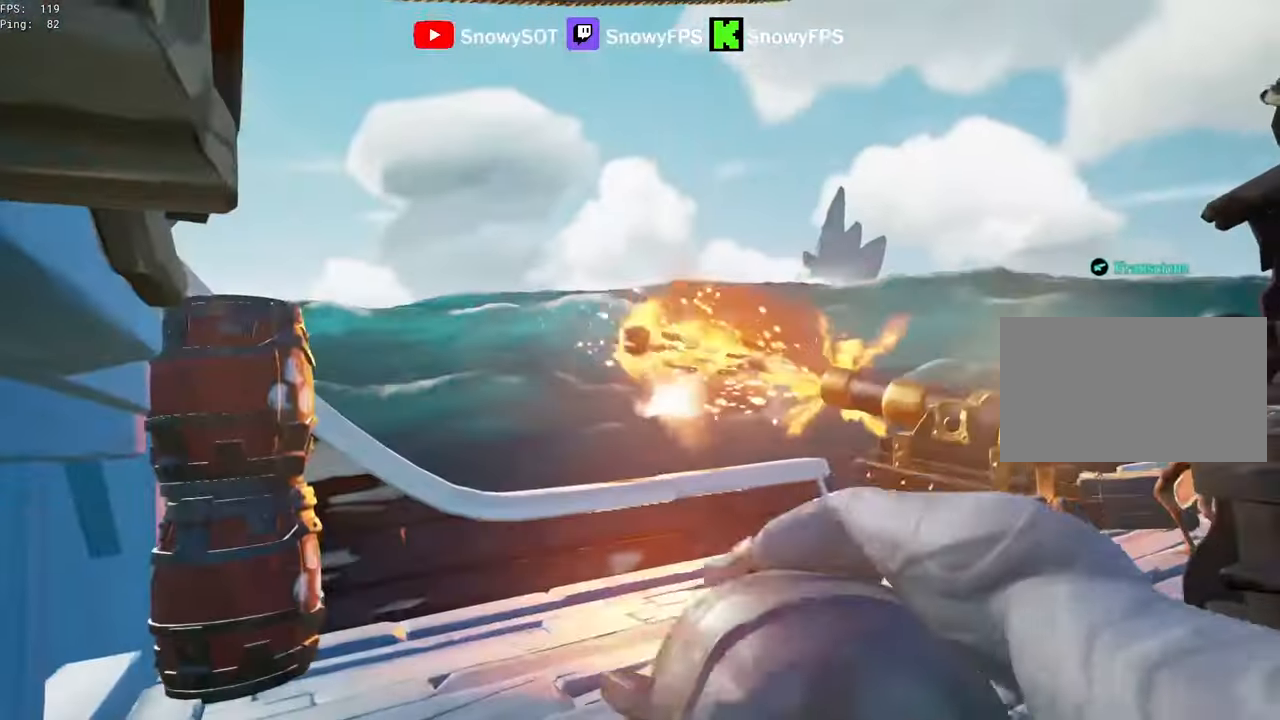
{"keys": ["s"], "mouse": [], "mouse_move": "right", "events": [[83, "s", "down"], [183, "mouse_left", "up"], [233, "a", "down"], [233, "mouse_left", "down"], [317, "a", "up"], [367, "mouse_left", "up"], [417, "mouse_left", "down"], [500, "mouse_left", "up"]]}
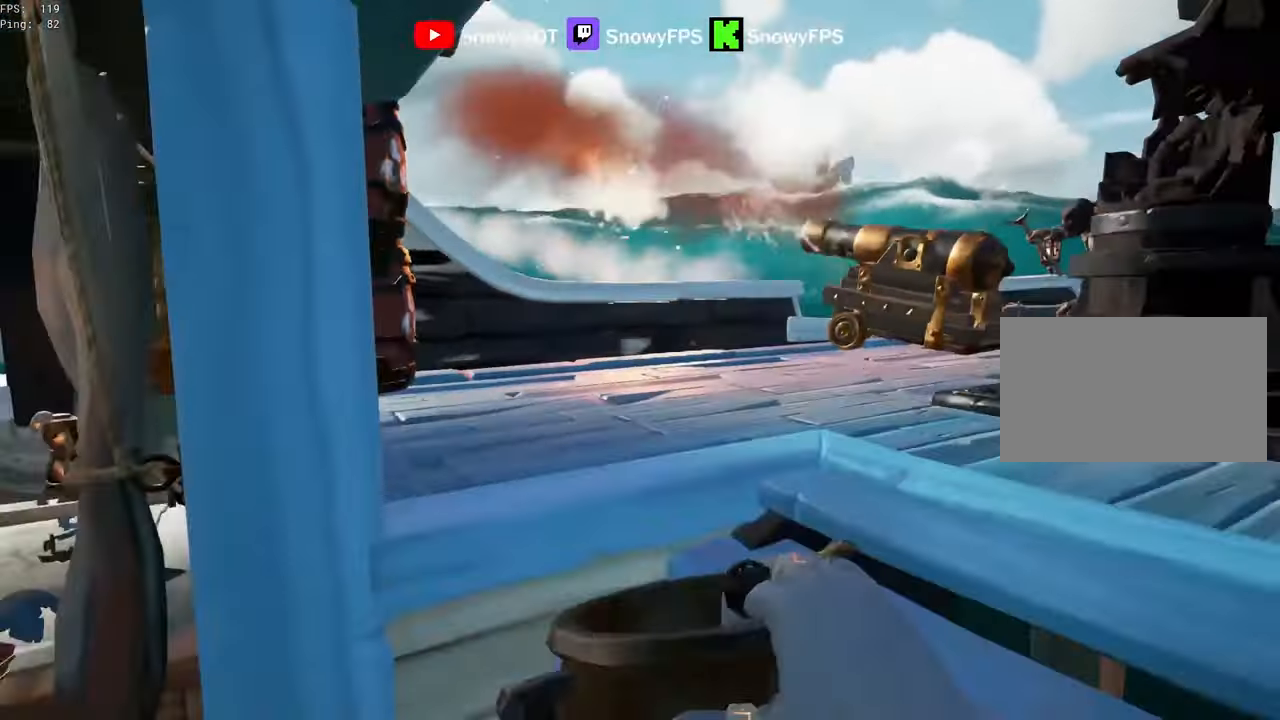
{"keys": ["w"], "mouse": ["left"], "mouse_move": "up-right", "events": [[50, "d", "down"], [50, "mouse_left", "down"], [50, "s", "up"], [200, "mouse_left", "up"], [250, "d", "up"], [250, "mouse_left", "down"], [250, "w", "down"], [333, "mouse_left", "up"], [383, "mouse_left", "down"]]}
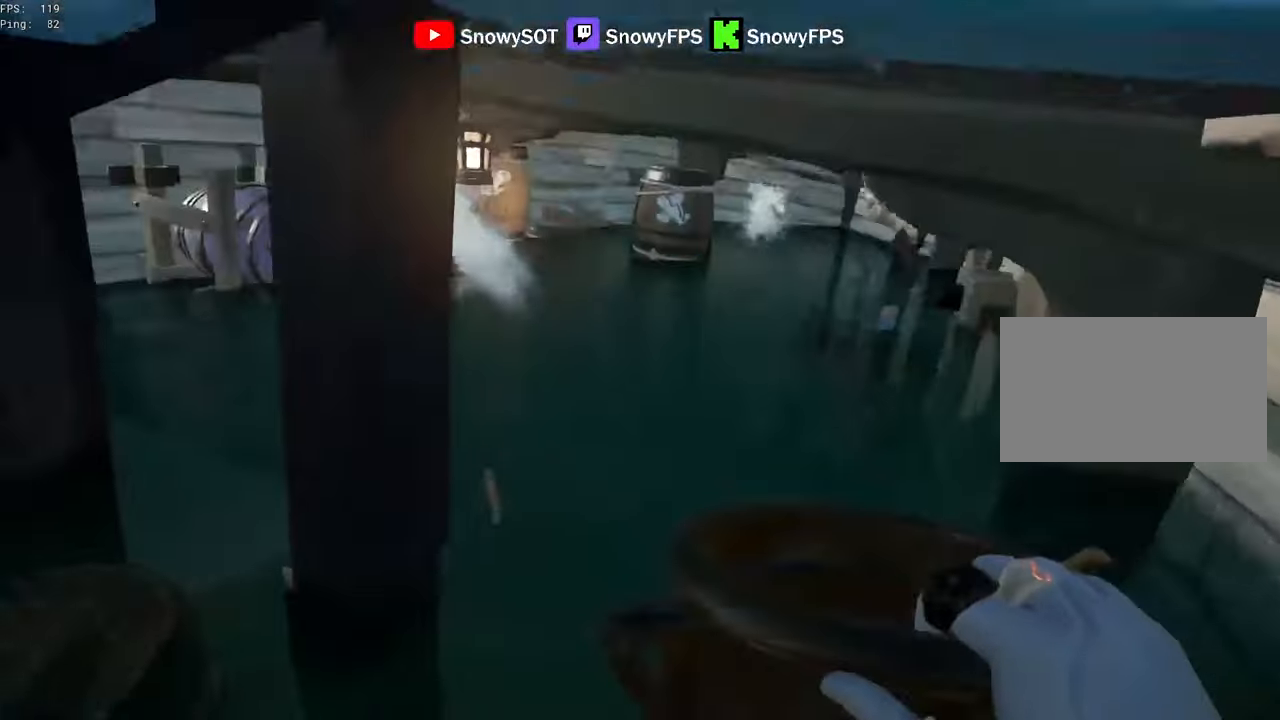
{"keys": [], "mouse": ["left"], "mouse_move": "still", "events": [[17, "w", "up"], [117, "mouse_left", "up"], [167, "mouse_left", "down"], [450, "mouse_left", "up"], [500, "mouse_left", "down"]]}
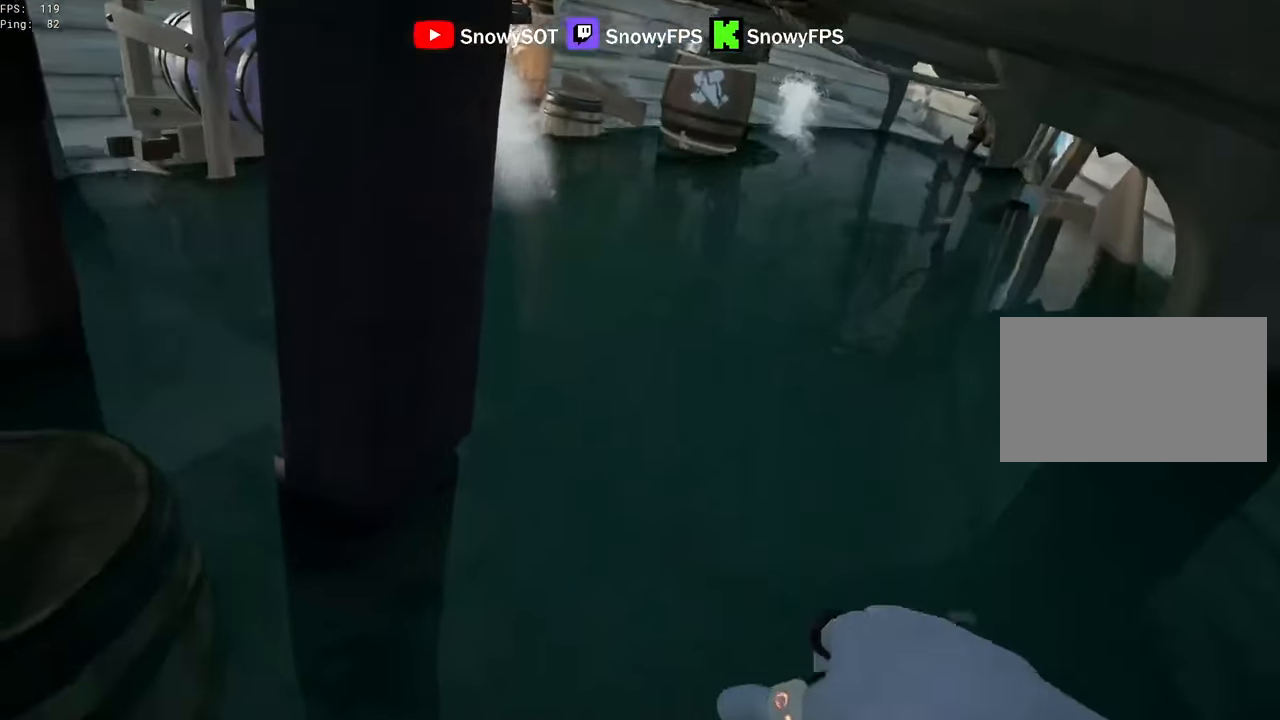
{"keys": ["a"], "mouse": ["left"], "mouse_move": "left", "events": [[133, "s", "down"], [283, "mouse_left", "up"], [317, "a", "down"], [317, "mouse_left", "down"], [417, "mouse_left", "up"], [417, "s", "up"], [467, "mouse_left", "down"]]}
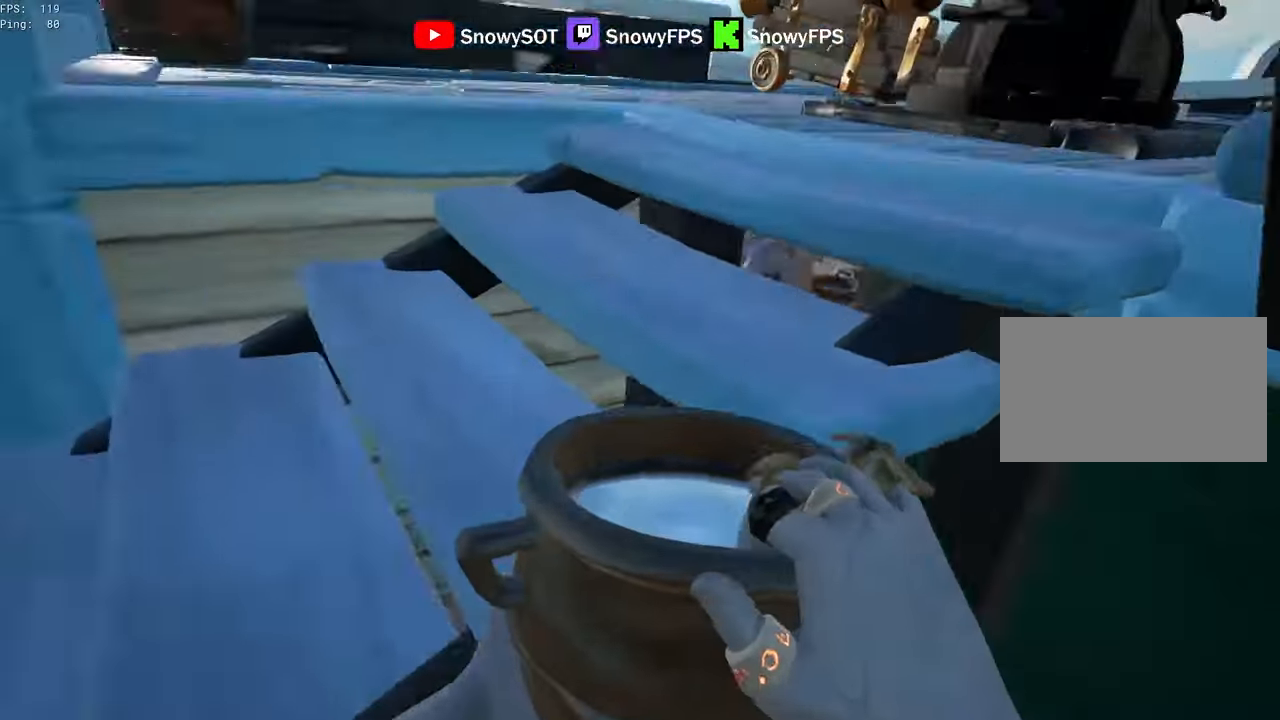
{"keys": [], "mouse": ["left"], "mouse_move": "up-left", "events": [[100, "mouse_left", "up"], [100, "w", "down"], [150, "a", "up"], [200, "d", "down"], [200, "mouse_left", "down"], [283, "mouse_left", "up"], [333, "mouse_left", "down"], [383, "d", "up"], [433, "w", "up"]]}
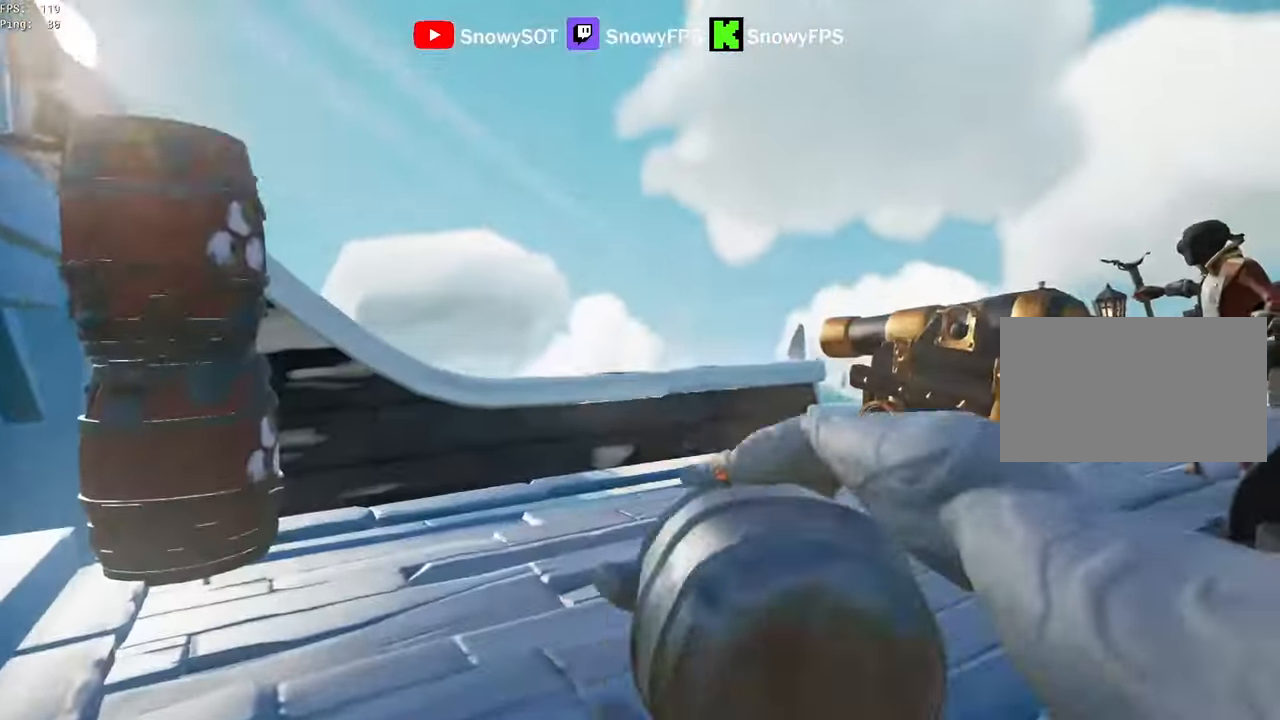
{"keys": ["d"], "mouse": ["left"], "mouse_move": "down-right", "events": [[33, "s", "down"], [117, "a", "down"], [117, "mouse_left", "up"], [167, "mouse_left", "down"], [267, "mouse_left", "up"], [300, "a", "up"], [300, "mouse_left", "down"], [400, "d", "down"], [450, "mouse_left", "up"], [450, "s", "up"], [500, "mouse_left", "down"]]}
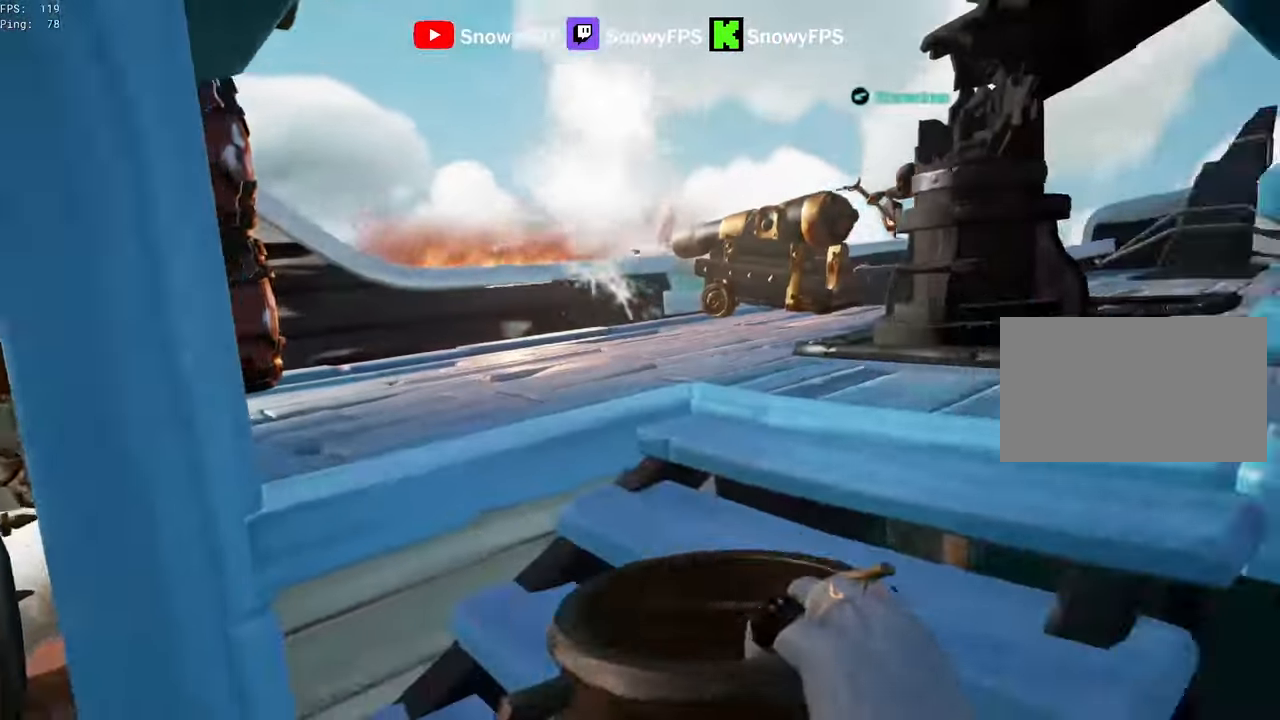
{"keys": ["d", "s"], "mouse": ["left"], "mouse_move": "still", "events": [[133, "mouse_left", "up"], [183, "mouse_left", "down"], [267, "mouse_left", "up"], [317, "d", "up"], [317, "mouse_left", "down"], [467, "s", "down"], [500, "d", "down"]]}
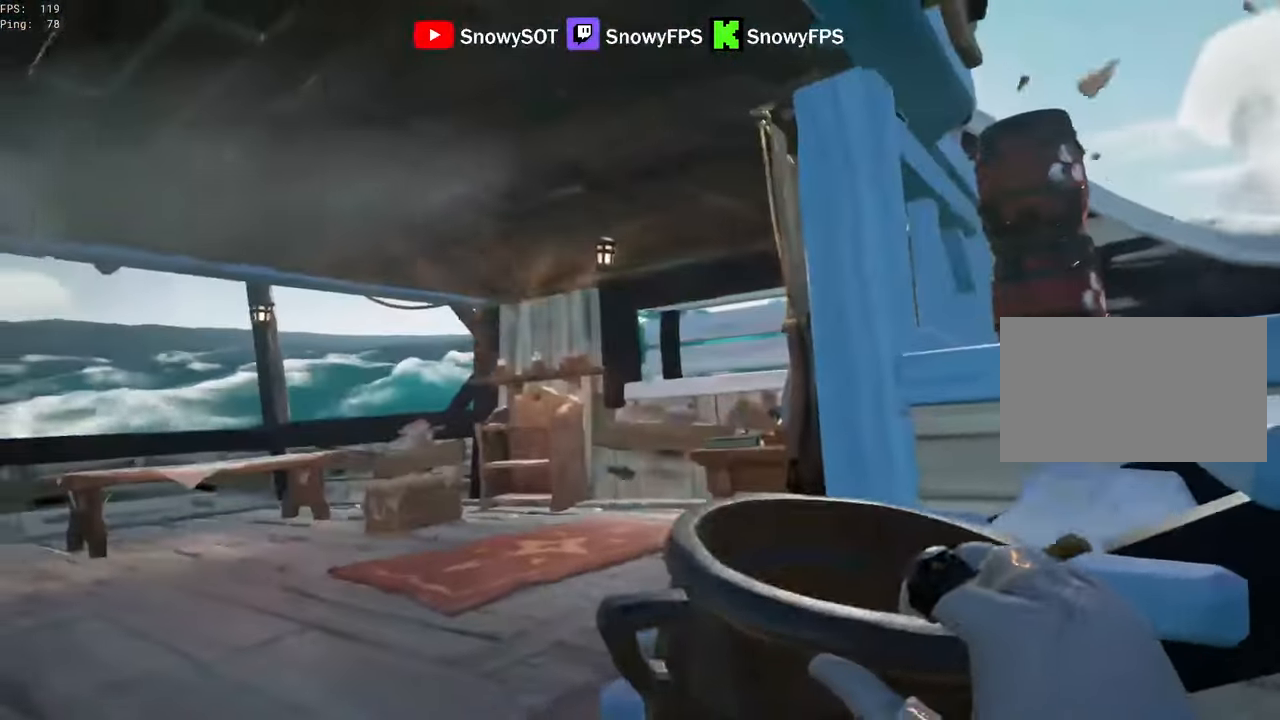
{"keys": [], "mouse": ["left"], "mouse_move": "right", "events": [[100, "mouse_left", "up"], [150, "mouse_left", "down"], [150, "s", "up"], [250, "d", "up"], [283, "w", "down"], [383, "w", "up"], [433, "mouse_left", "up"], [483, "mouse_left", "down"]]}
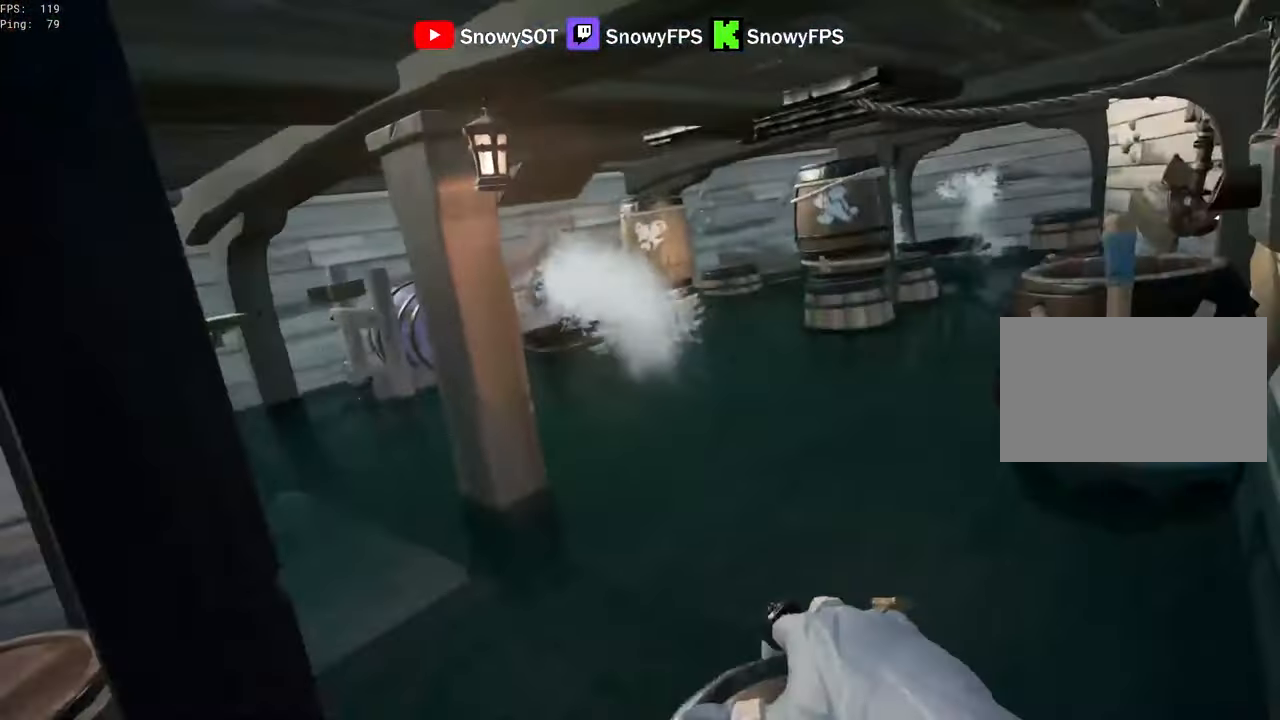
{"keys": ["a"], "mouse": [], "events": [[67, "s", "down"], [117, "a", "down"], [250, "mouse_left", "up"], [300, "mouse_left", "down"], [450, "mouse_left", "up"], [450, "s", "up"]]}
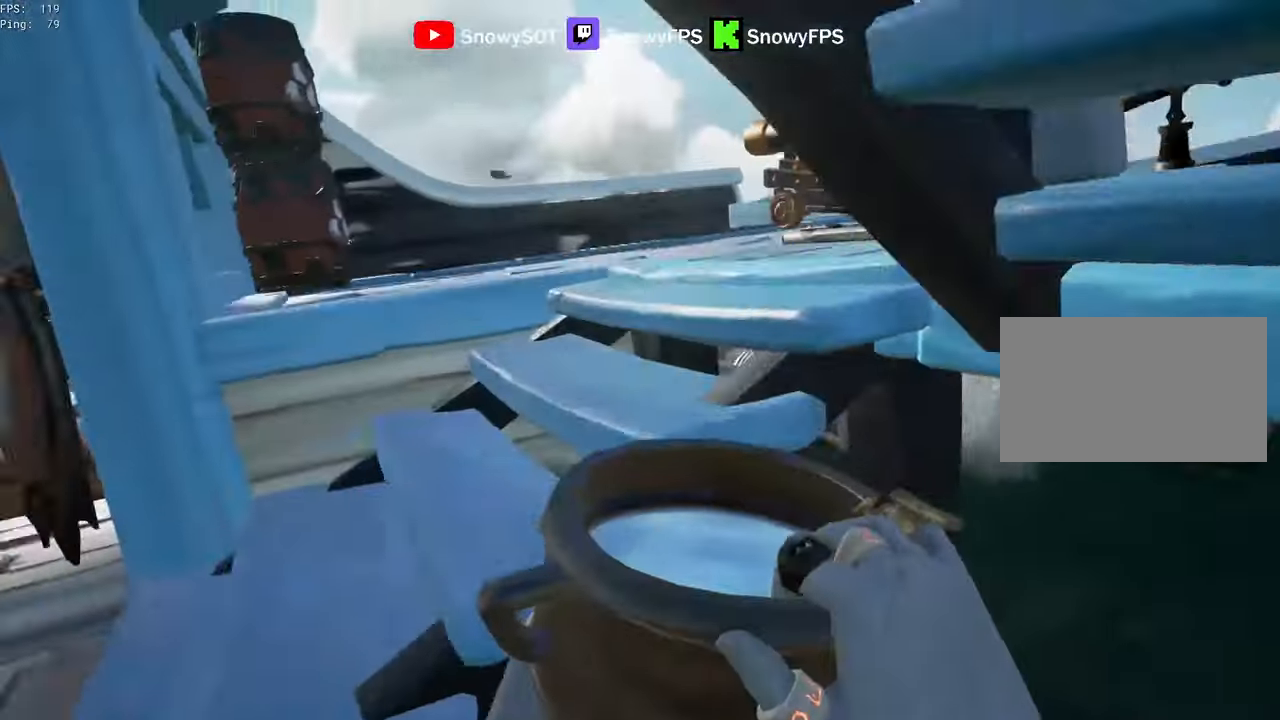
{"keys": [], "mouse": ["left"], "mouse_move": "up", "events": [[83, "mouse_left", "down"], [83, "w", "down"], [133, "a", "up"], [233, "d", "down"], [233, "mouse_left", "up"], [283, "mouse_left", "down"], [317, "d", "up"], [317, "w", "up"], [367, "mouse_left", "up"], [467, "mouse_left", "down"]]}
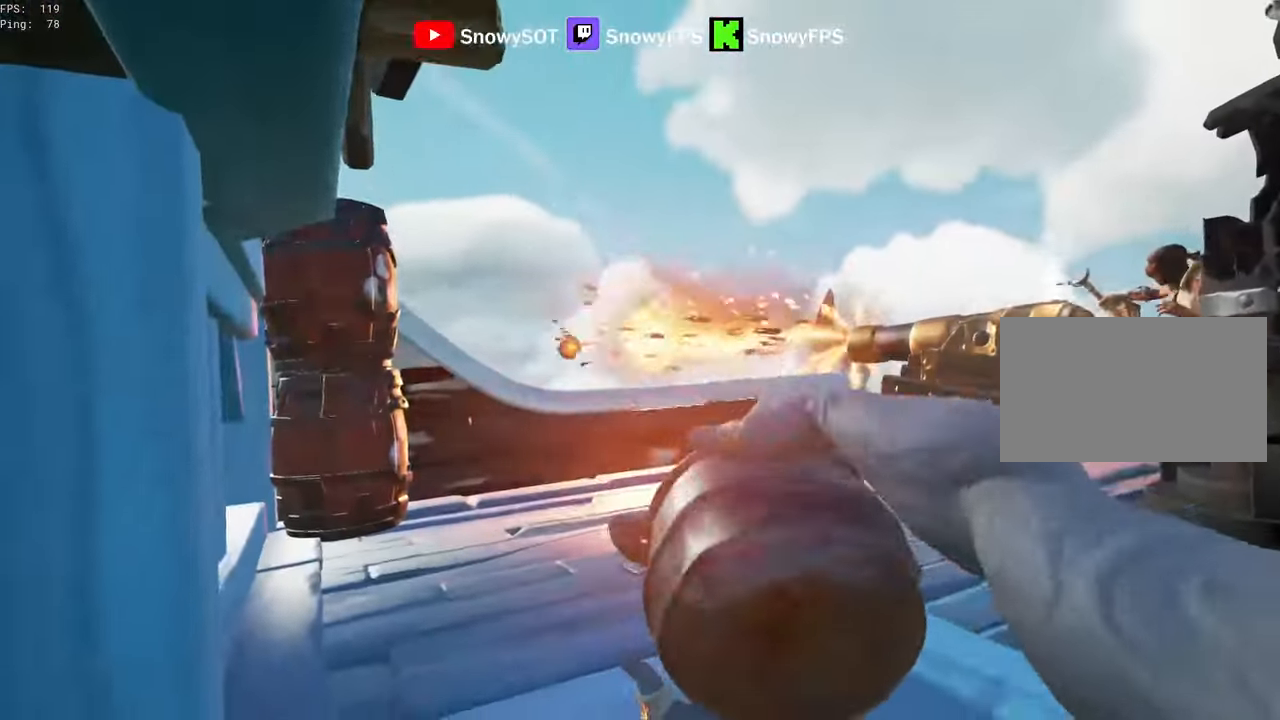
{"keys": ["d", "w"], "mouse": [], "mouse_move": "right", "events": [[17, "s", "down"], [50, "mouse_left", "up"], [100, "mouse_left", "down"], [250, "d", "down"], [250, "mouse_left", "up"], [283, "mouse_left", "down"], [283, "s", "up"], [383, "mouse_left", "up"], [433, "w", "down"]]}
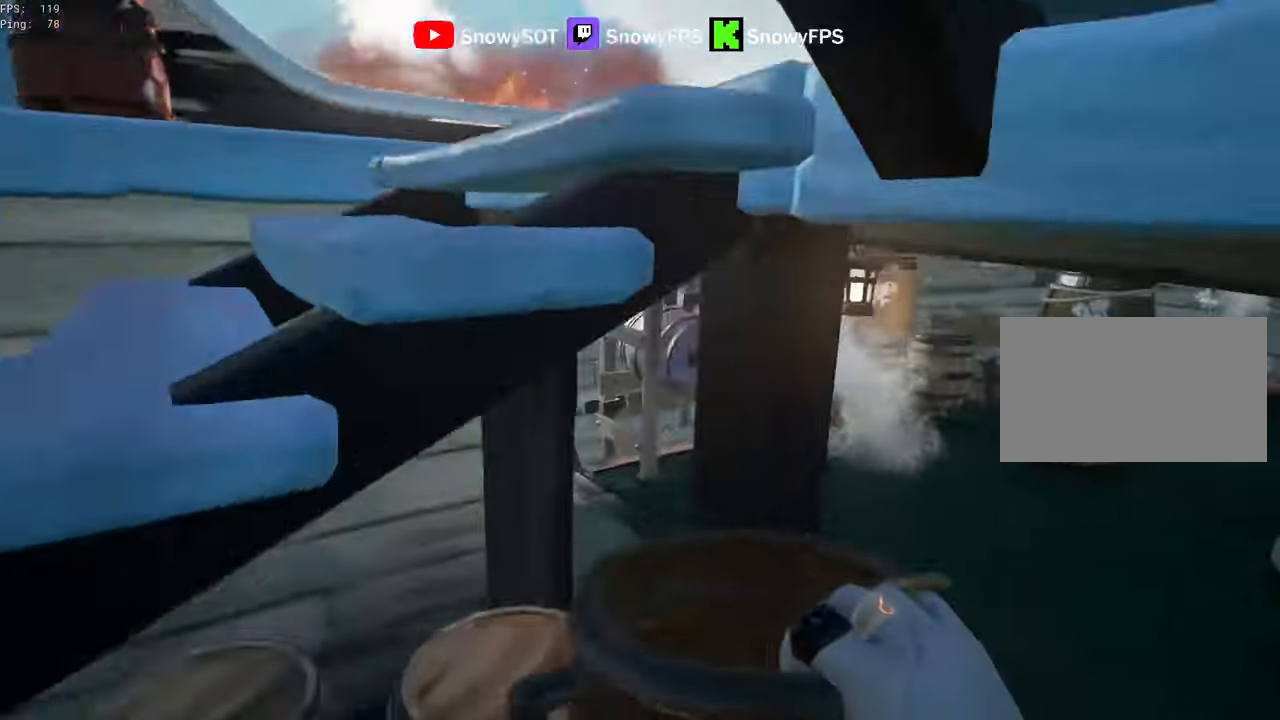
{"keys": ["w"], "mouse": ["left"], "mouse_move": "right", "events": [[33, "mouse_left", "down"], [67, "d", "up"], [117, "mouse_left", "up"], [167, "mouse_left", "down"], [267, "mouse_left", "up"], [300, "mouse_left", "down"], [450, "mouse_left", "up"], [500, "mouse_left", "down"]]}